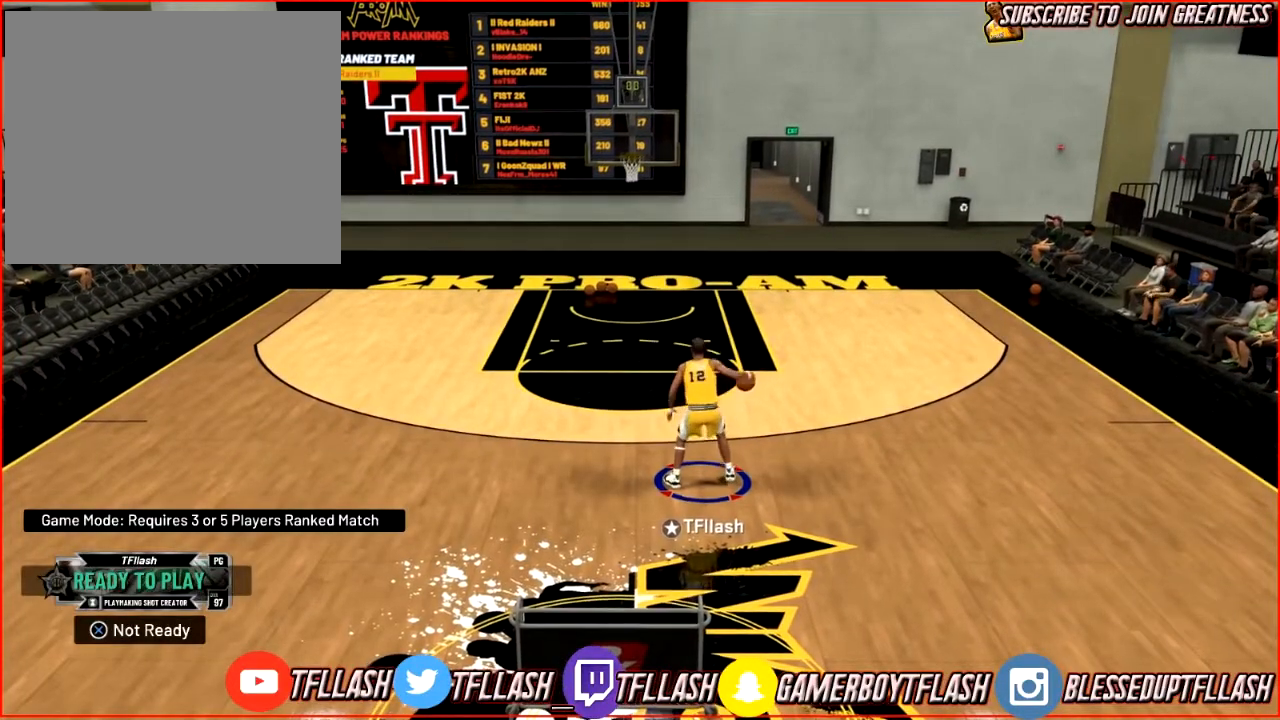
Gameplay with a controller (PlayStation layout); each line is a JSON object with the inputs held at the frame after it. "events" lists button and stick changes between this image and that frame as [ms after this image, input, new state], when the widget could be followed in between.
{"buttons": [], "left_stick": "down-left", "right_stick": "center", "events": [[66, "R2", "up"]]}
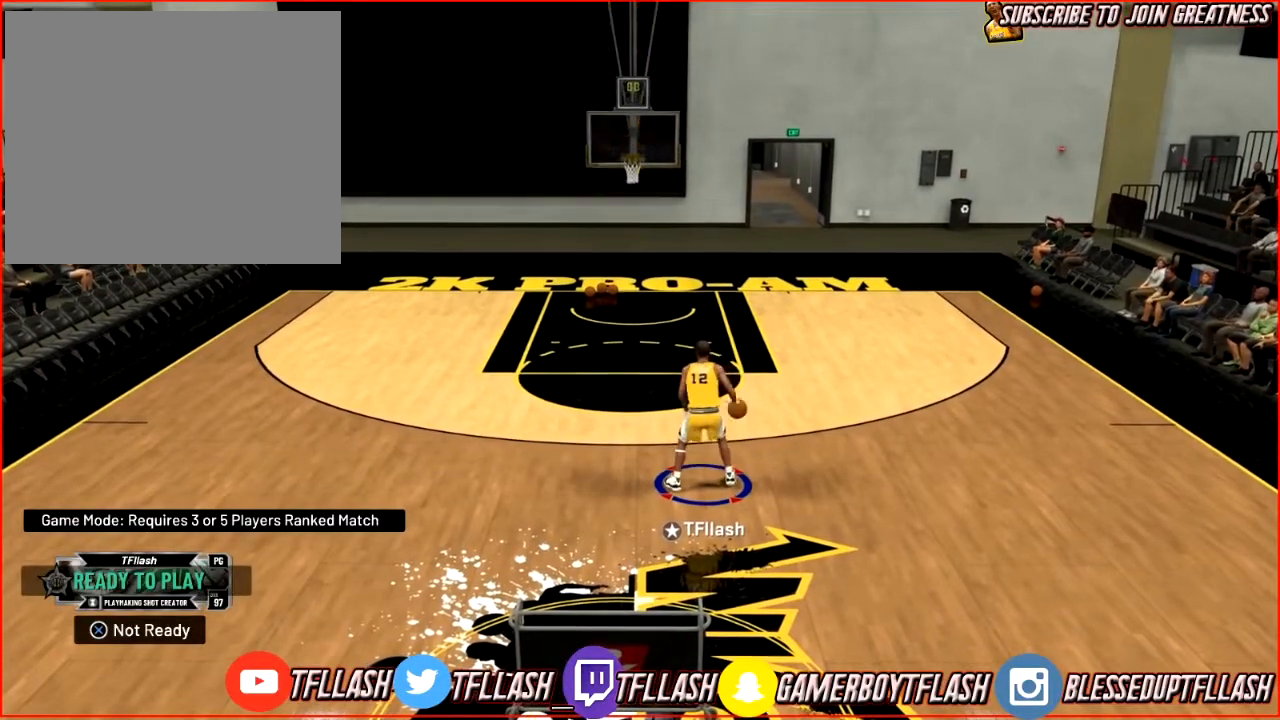
{"buttons": [], "left_stick": "center", "right_stick": "center", "events": [[467, "left_stick", "center"]]}
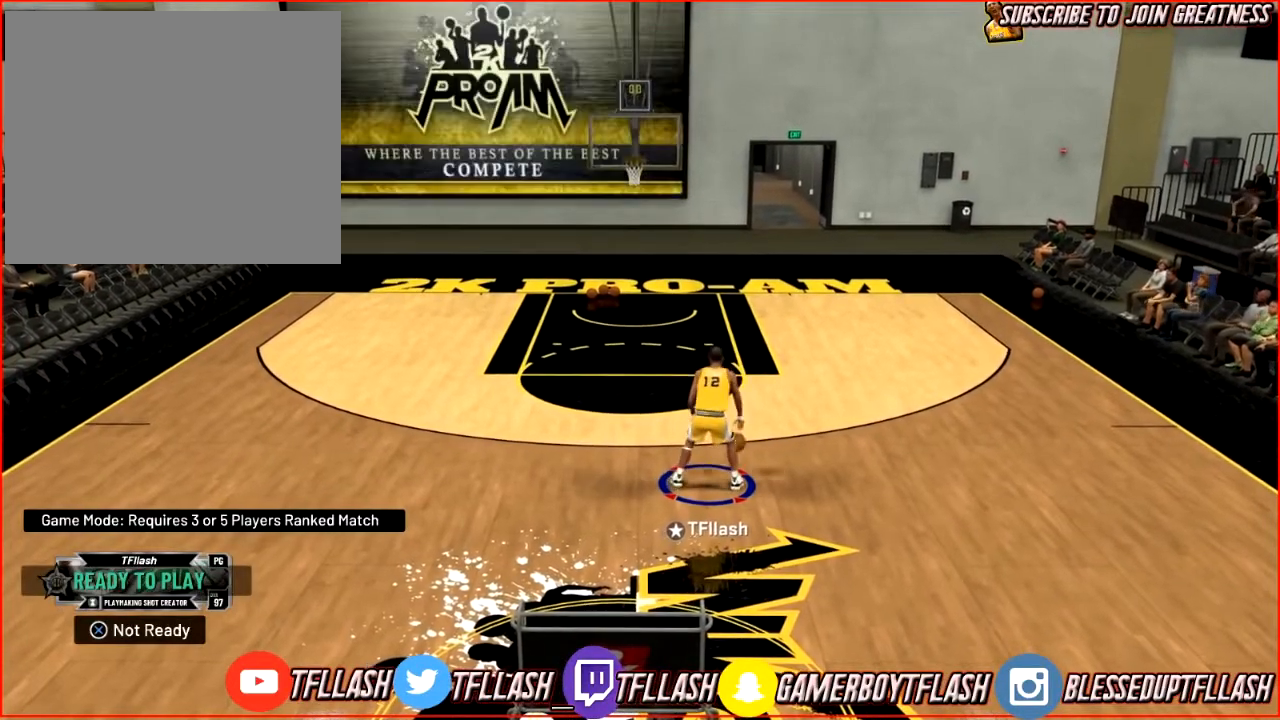
{"buttons": [], "left_stick": "center", "right_stick": "center", "events": []}
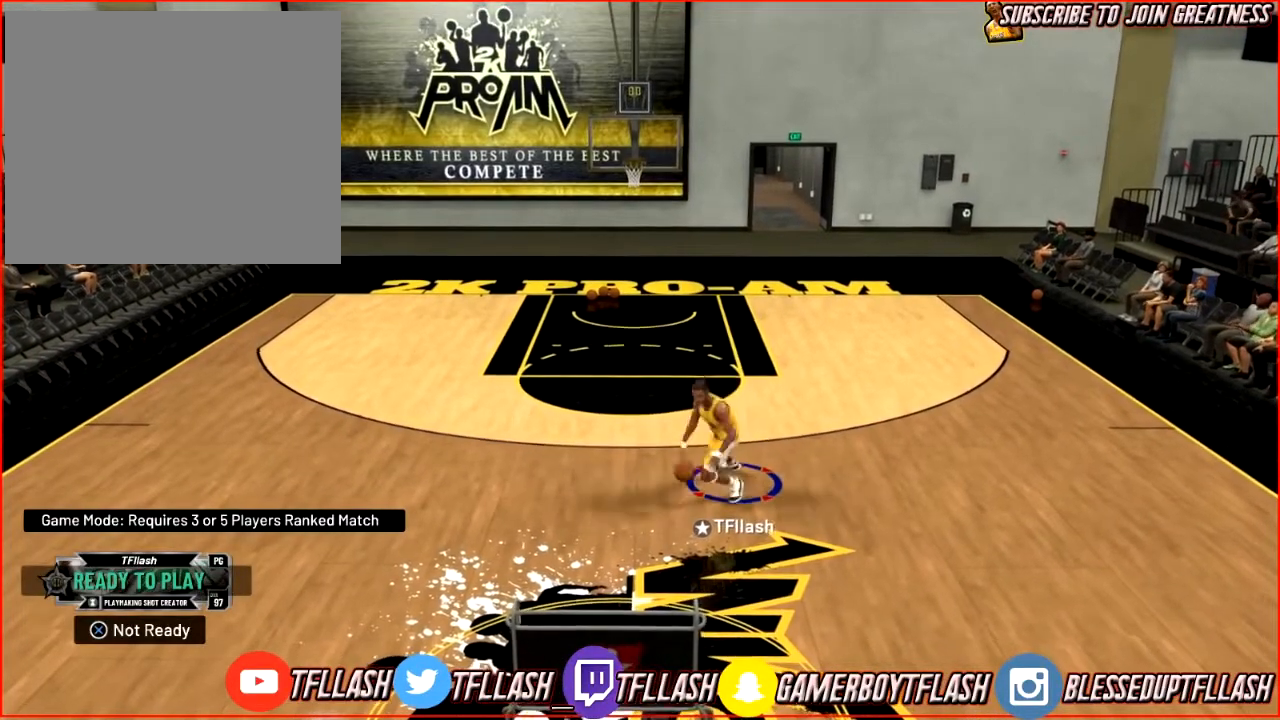
{"buttons": [], "left_stick": "up-right", "right_stick": "center", "events": [[100, "right_stick", "up"], [267, "right_stick", "center"], [501, "left_stick", "up-right"]]}
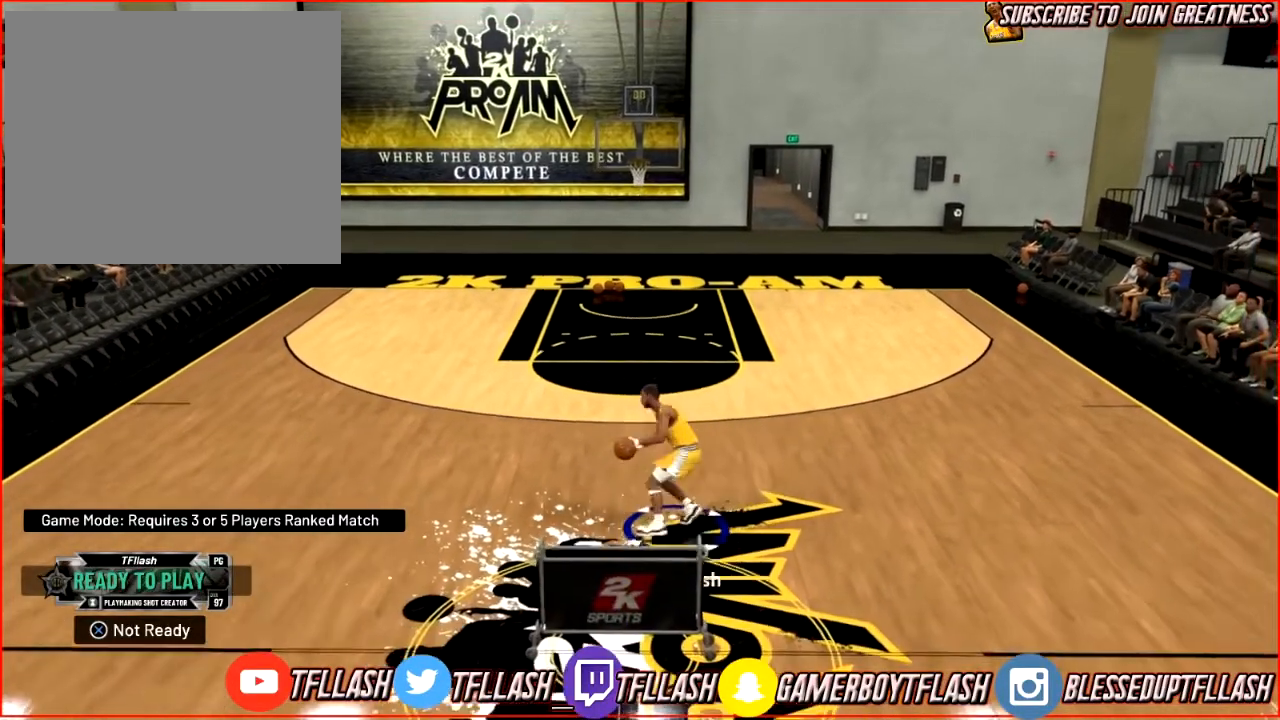
{"buttons": ["R2"], "left_stick": "up-right", "right_stick": "center", "events": [[233, "R2", "down"]]}
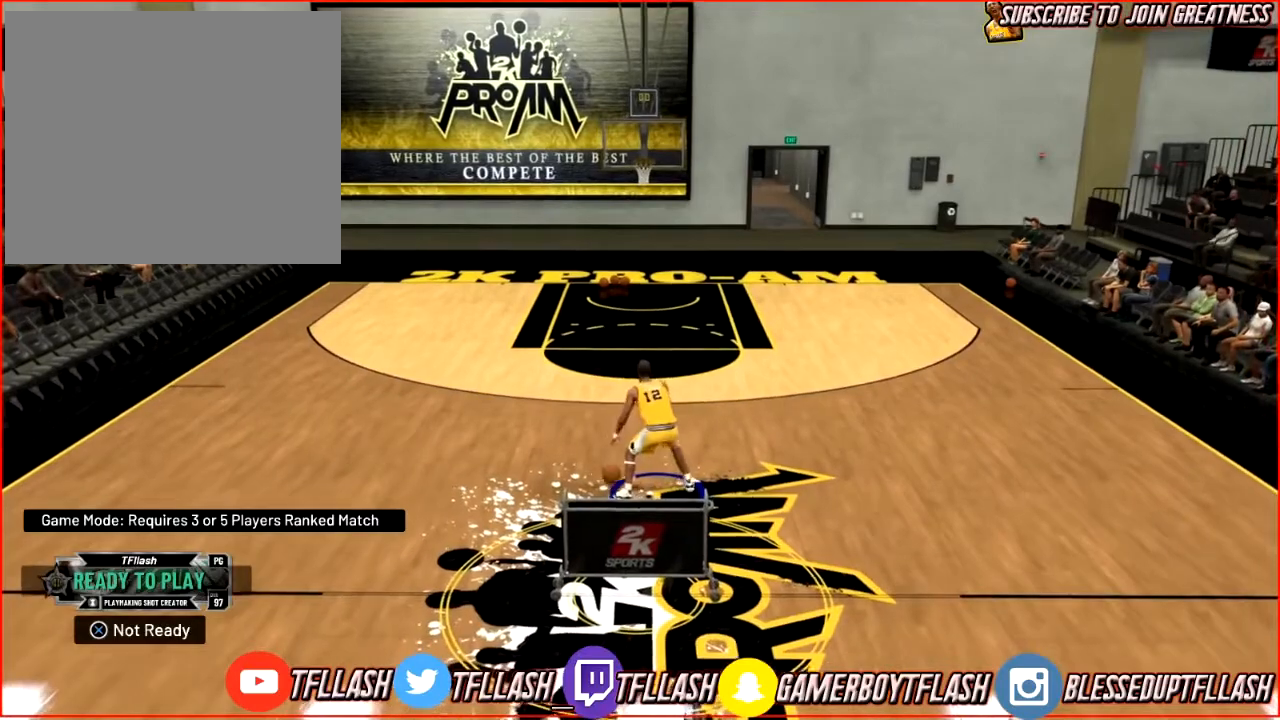
{"buttons": ["R2"], "left_stick": "down-left", "right_stick": "center", "events": [[234, "left_stick", "up-left"], [300, "left_stick", "left"], [434, "left_stick", "down-left"]]}
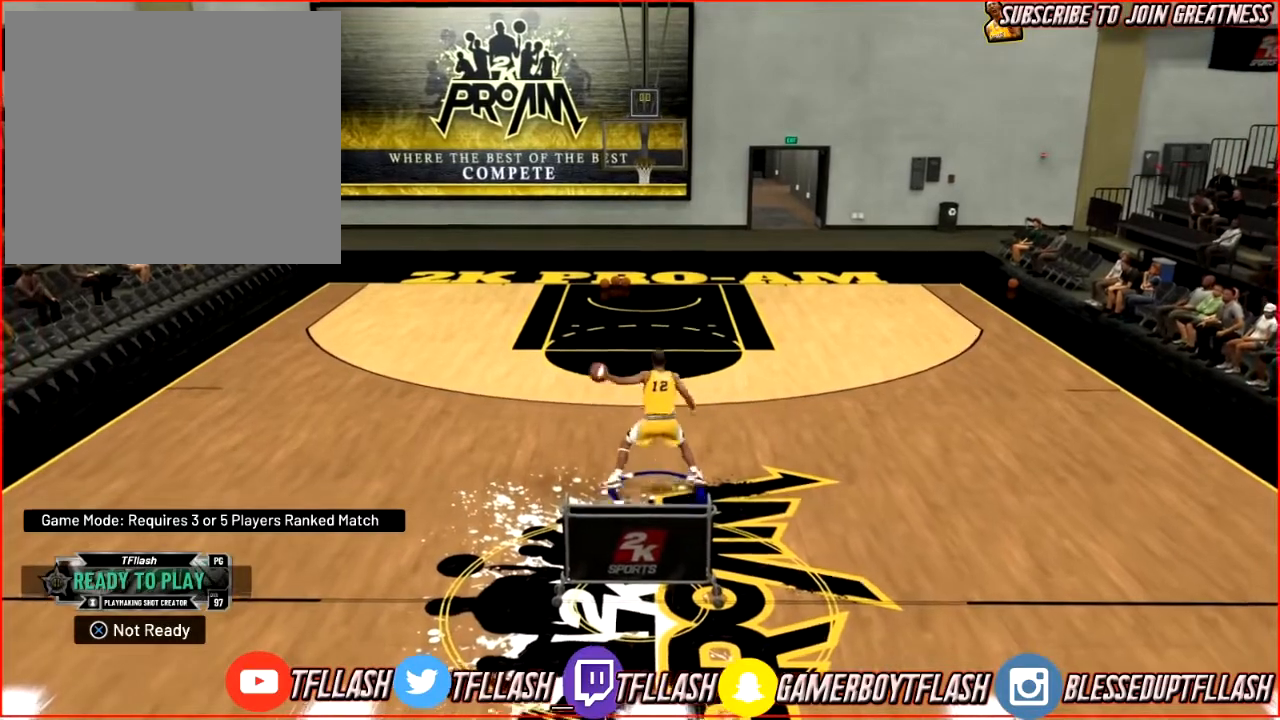
{"buttons": ["R2"], "left_stick": "down", "right_stick": "center", "events": [[133, "left_stick", "down"]]}
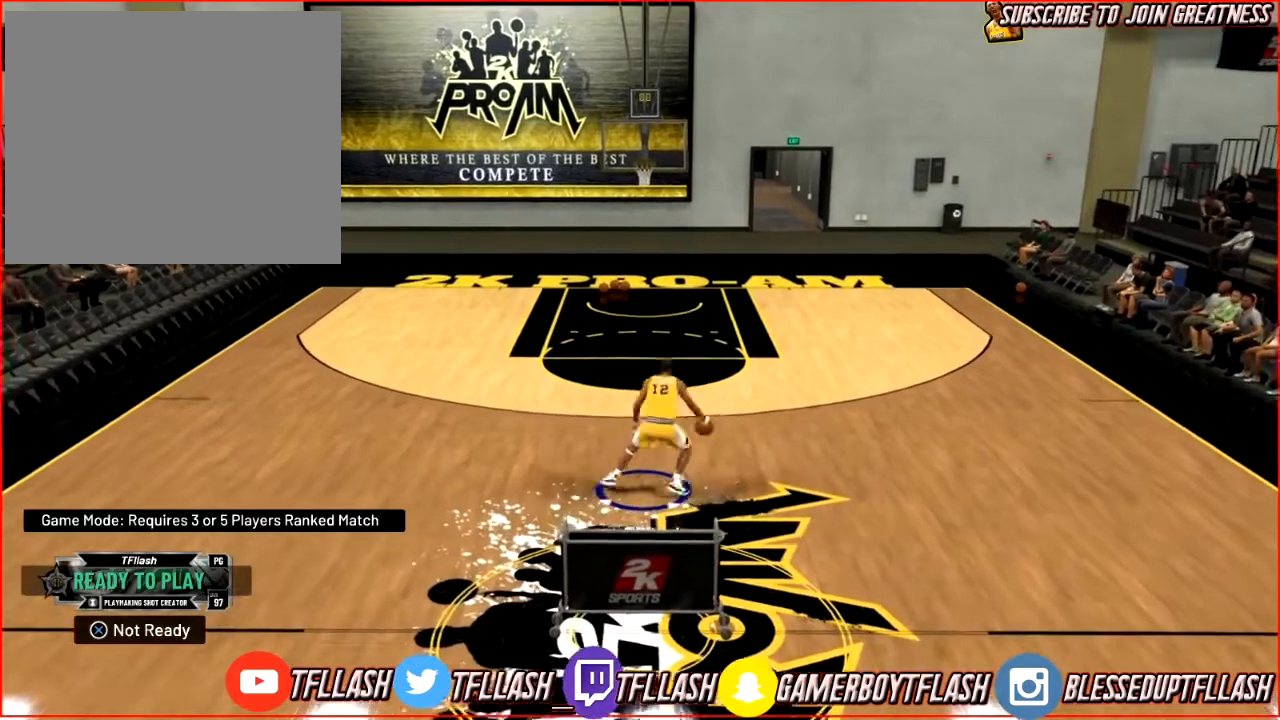
{"buttons": ["R2"], "left_stick": "down", "right_stick": "center", "events": [[200, "right_stick", "up"], [267, "right_stick", "center"], [367, "right_stick", "down"], [467, "right_stick", "center"]]}
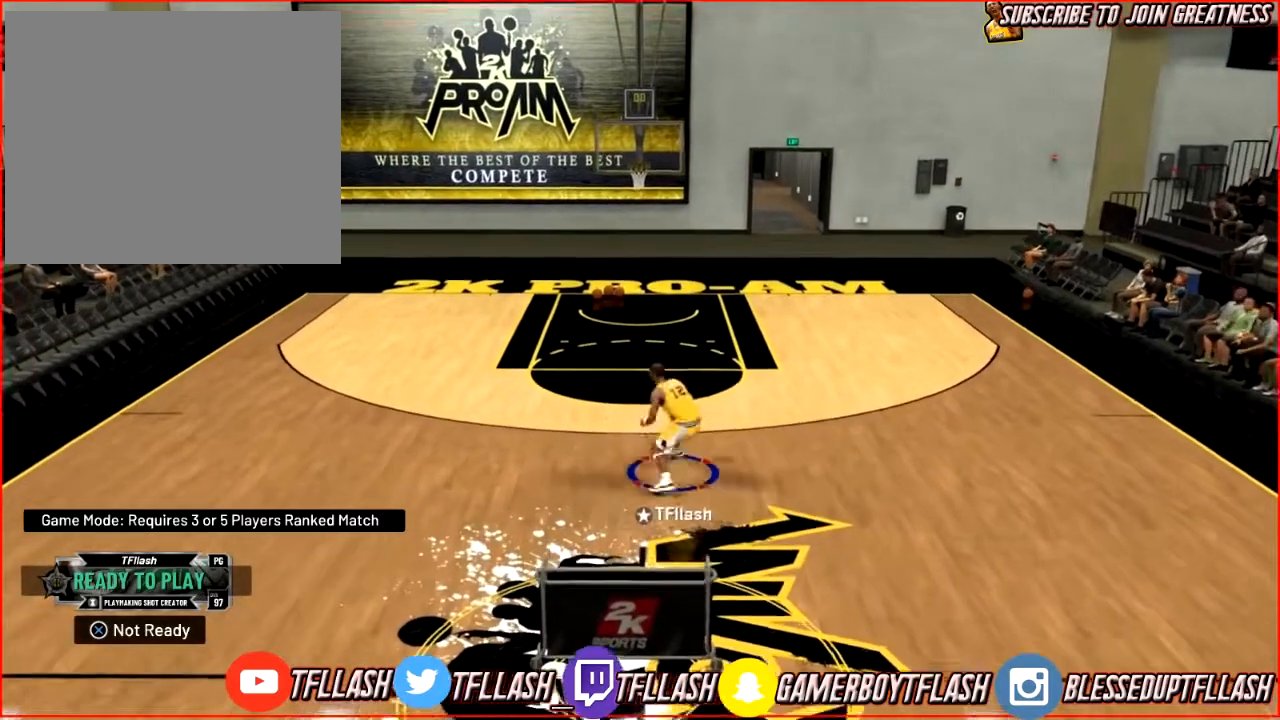
{"buttons": ["R2"], "left_stick": "up", "right_stick": "center", "events": [[33, "left_stick", "right"], [133, "left_stick", "up-right"], [467, "left_stick", "up"]]}
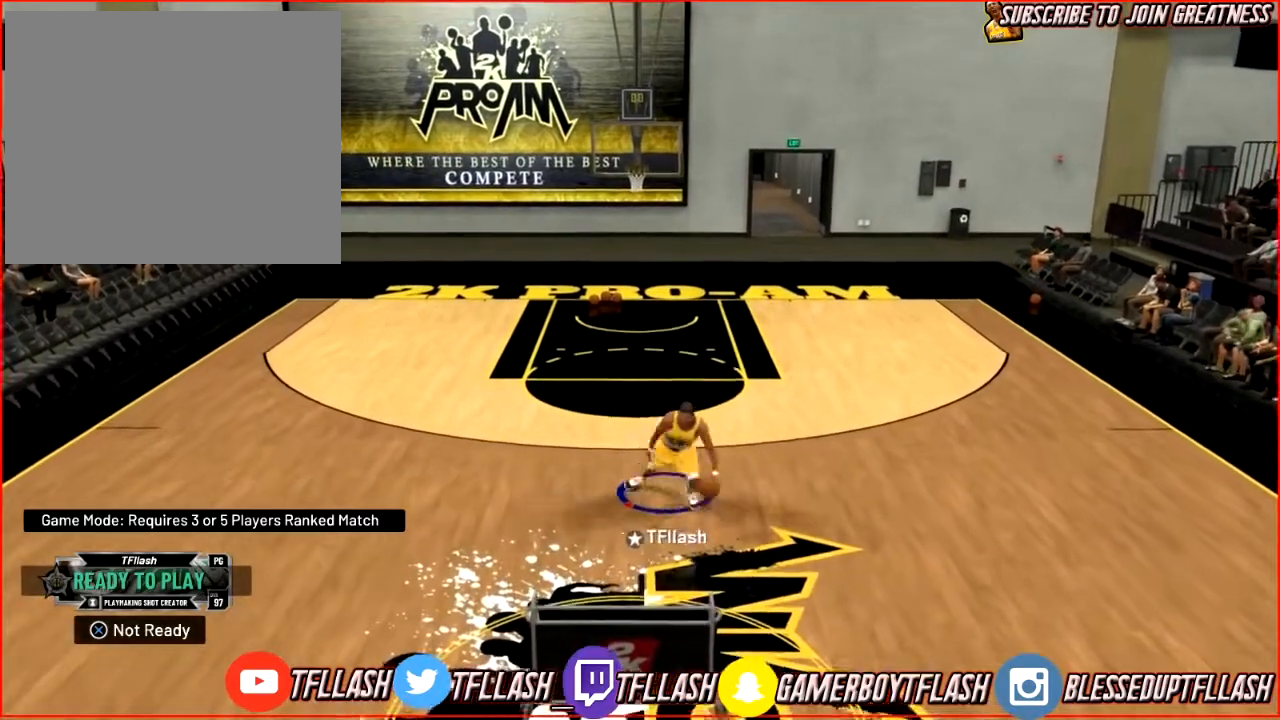
{"buttons": [], "left_stick": "left", "right_stick": "center", "events": [[34, "left_stick", "up-left"], [267, "L3", "down"], [267, "R2", "up"], [334, "right_stick", "down-left"], [434, "L3", "up"], [467, "right_stick", "center"], [501, "left_stick", "left"]]}
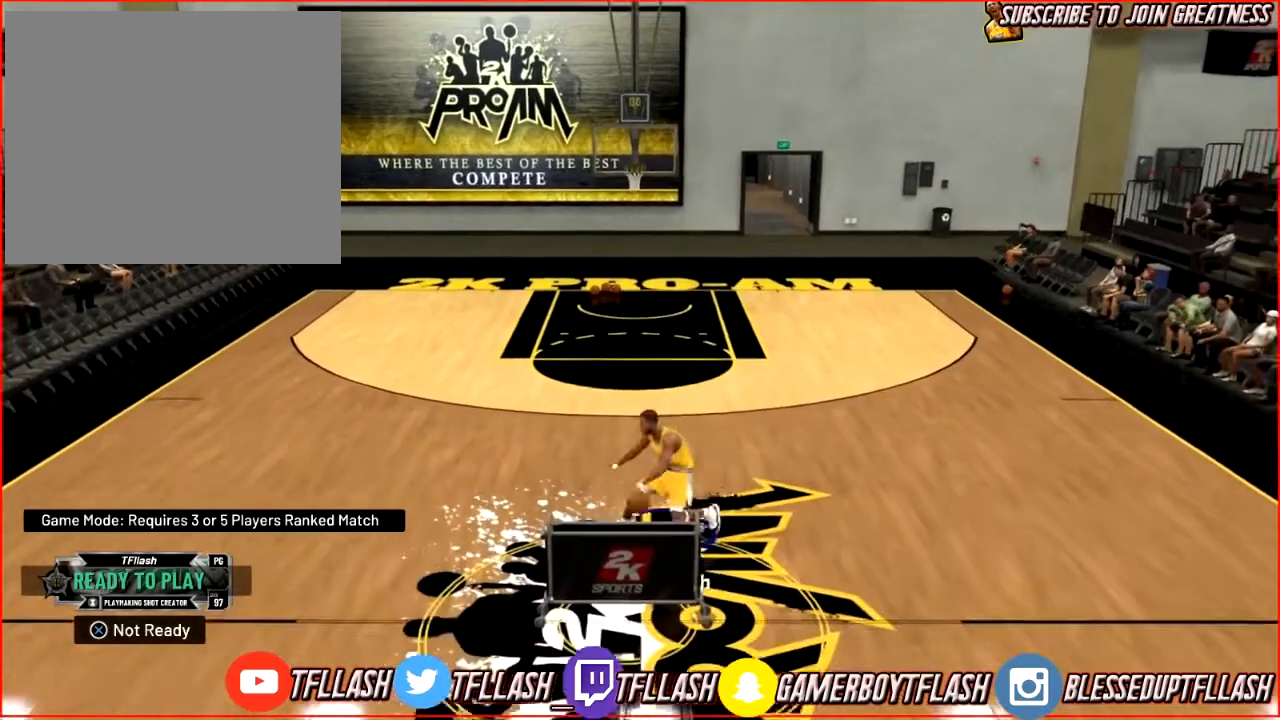
{"buttons": ["R2"], "left_stick": "left", "right_stick": "center", "events": [[66, "right_stick", "down"], [166, "right_stick", "center"], [300, "R2", "down"]]}
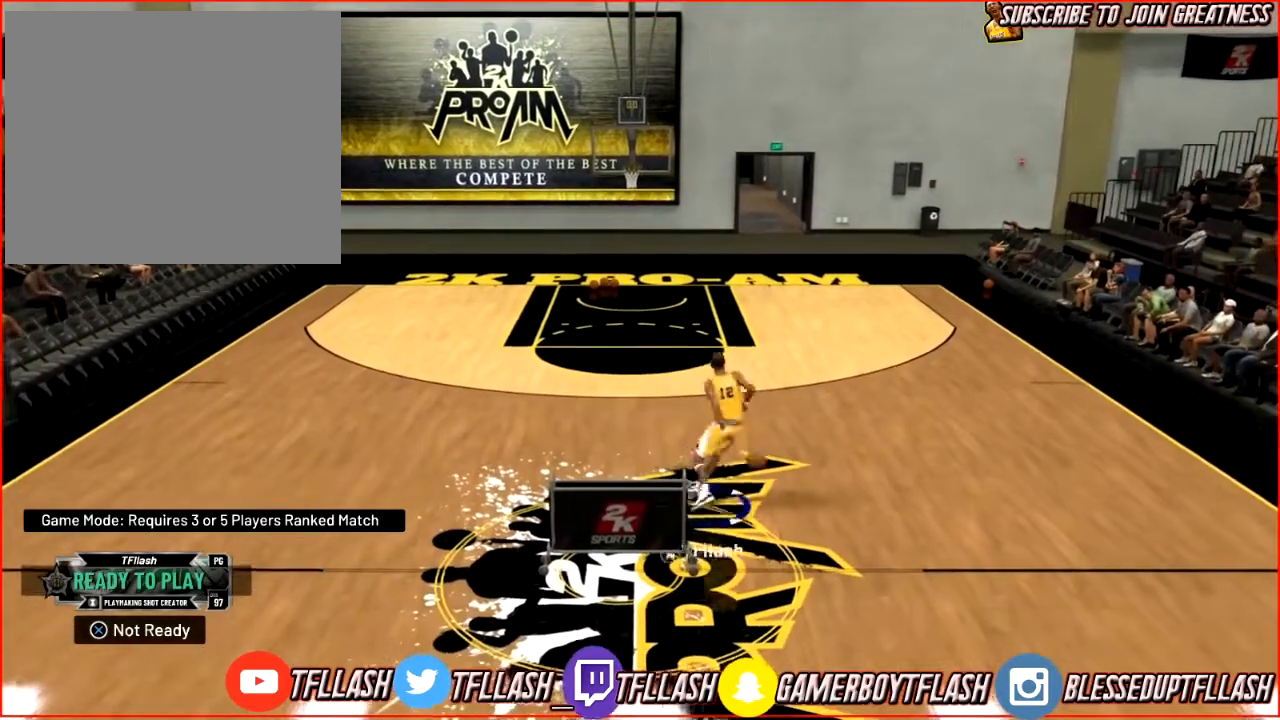
{"buttons": [], "left_stick": "left", "right_stick": "up-left", "events": [[67, "R2", "up"], [267, "right_stick", "up-right"], [367, "right_stick", "up"], [467, "right_stick", "up-left"]]}
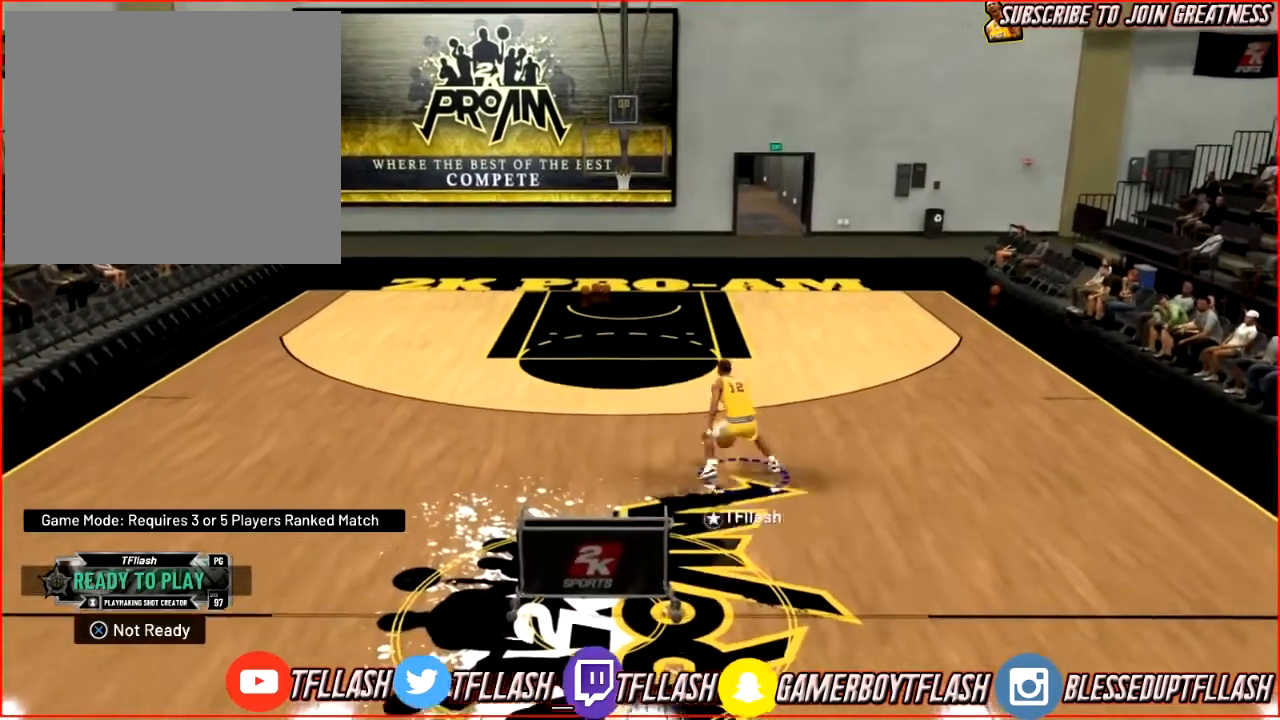
{"buttons": [], "left_stick": "up-left", "right_stick": "center", "events": [[33, "right_stick", "center"], [133, "left_stick", "up-left"]]}
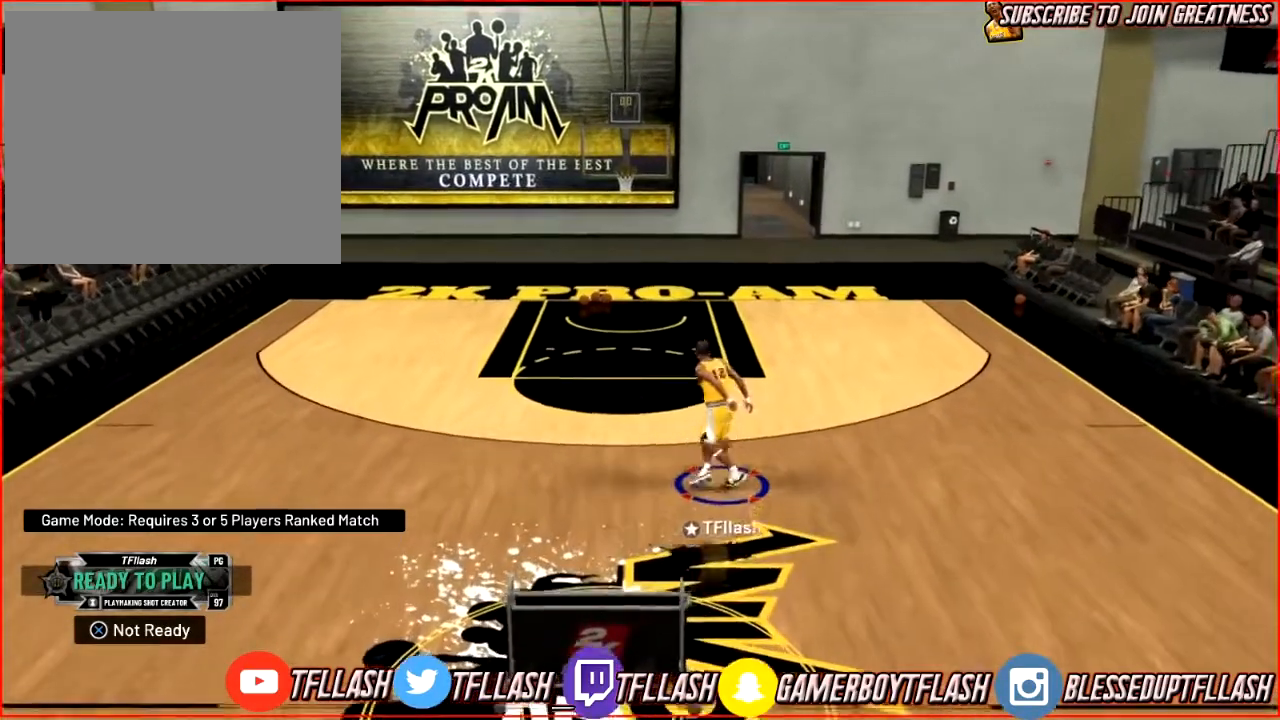
{"buttons": ["SQUARE", "R2"], "left_stick": "up-left", "right_stick": "center", "events": [[467, "R2", "down"], [501, "SQUARE", "down"]]}
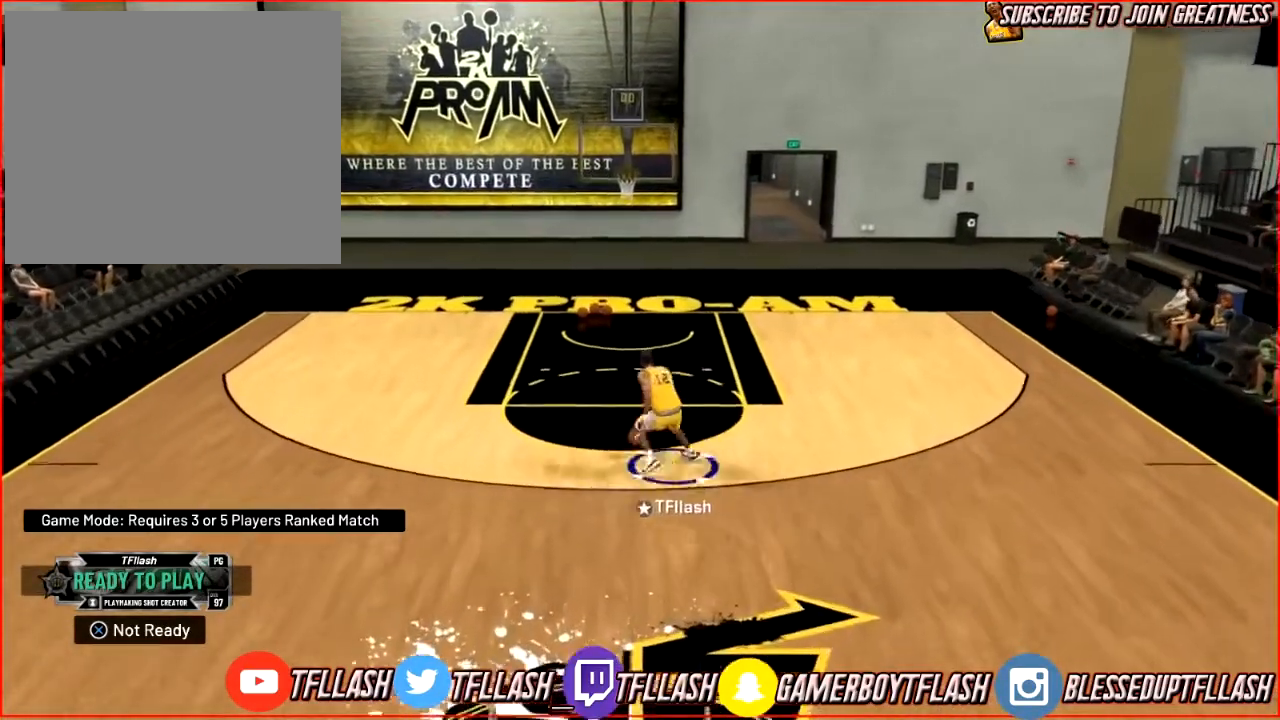
{"buttons": ["SQUARE", "R2"], "left_stick": "up-left", "right_stick": "center", "events": []}
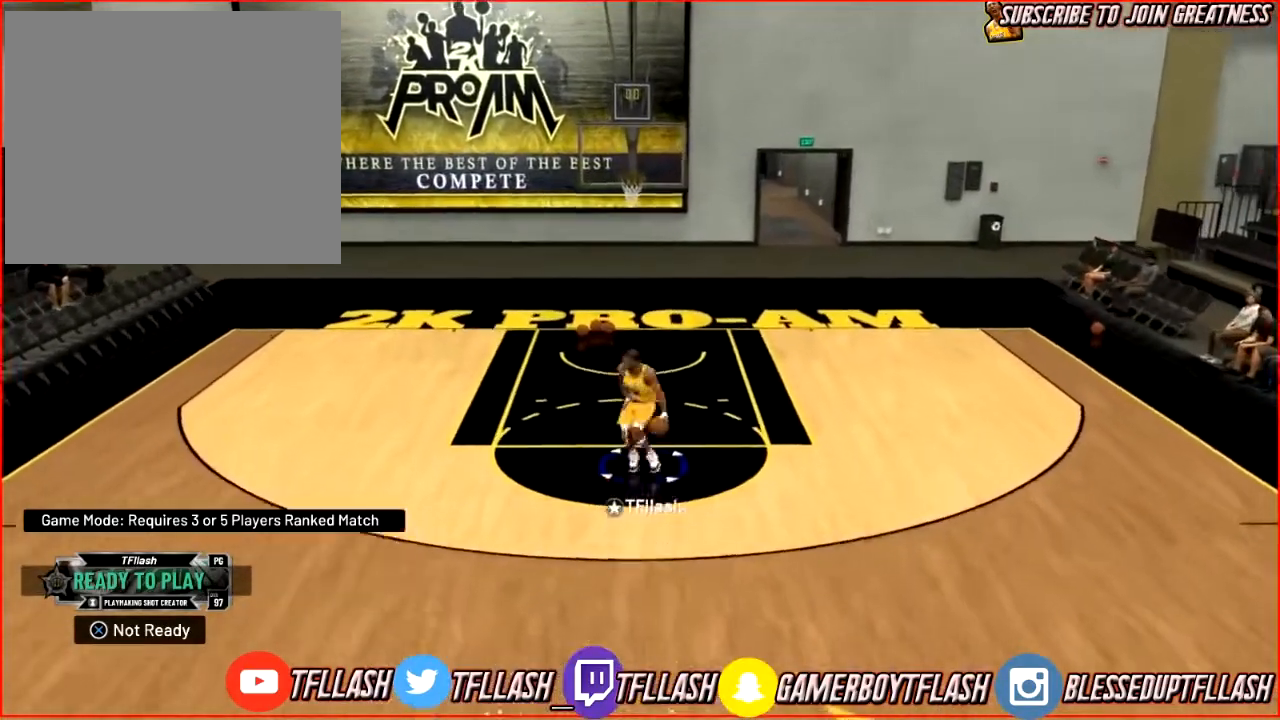
{"buttons": [], "left_stick": "left", "right_stick": "center", "events": [[67, "left_stick", "center"], [367, "R2", "up"], [434, "left_stick", "left"], [467, "SQUARE", "up"]]}
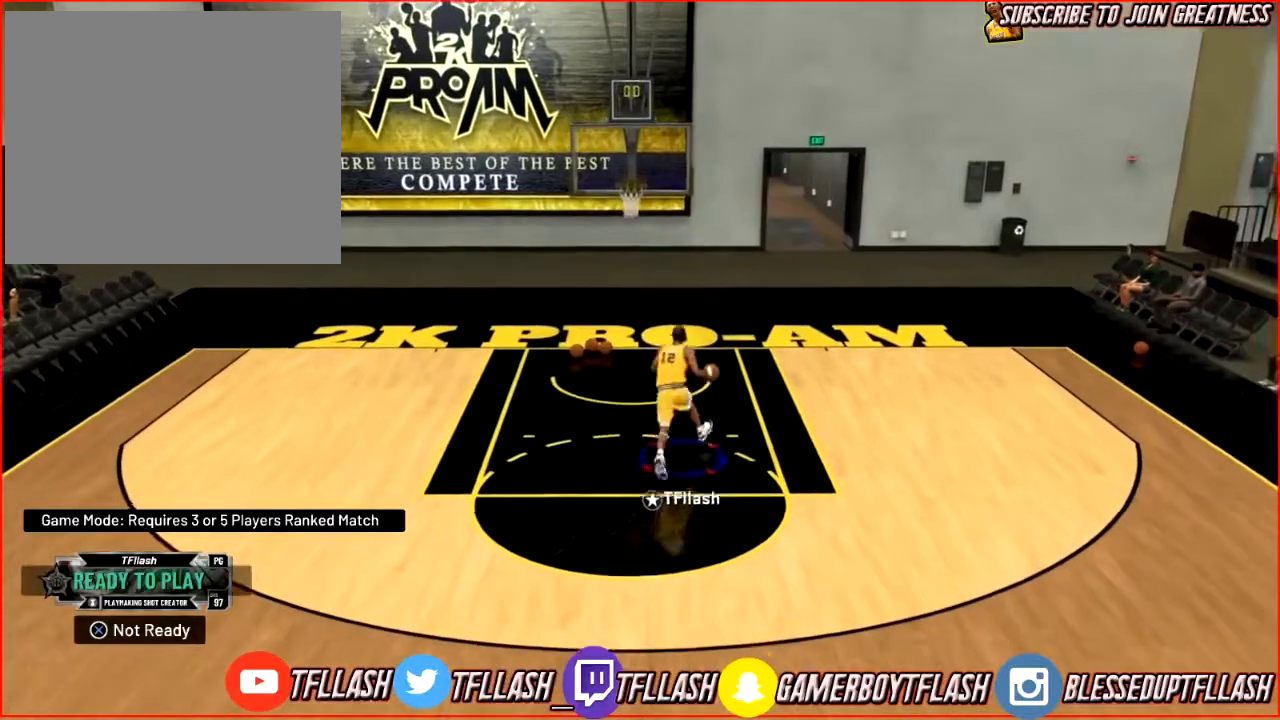
{"buttons": [], "left_stick": "left", "right_stick": "center", "events": []}
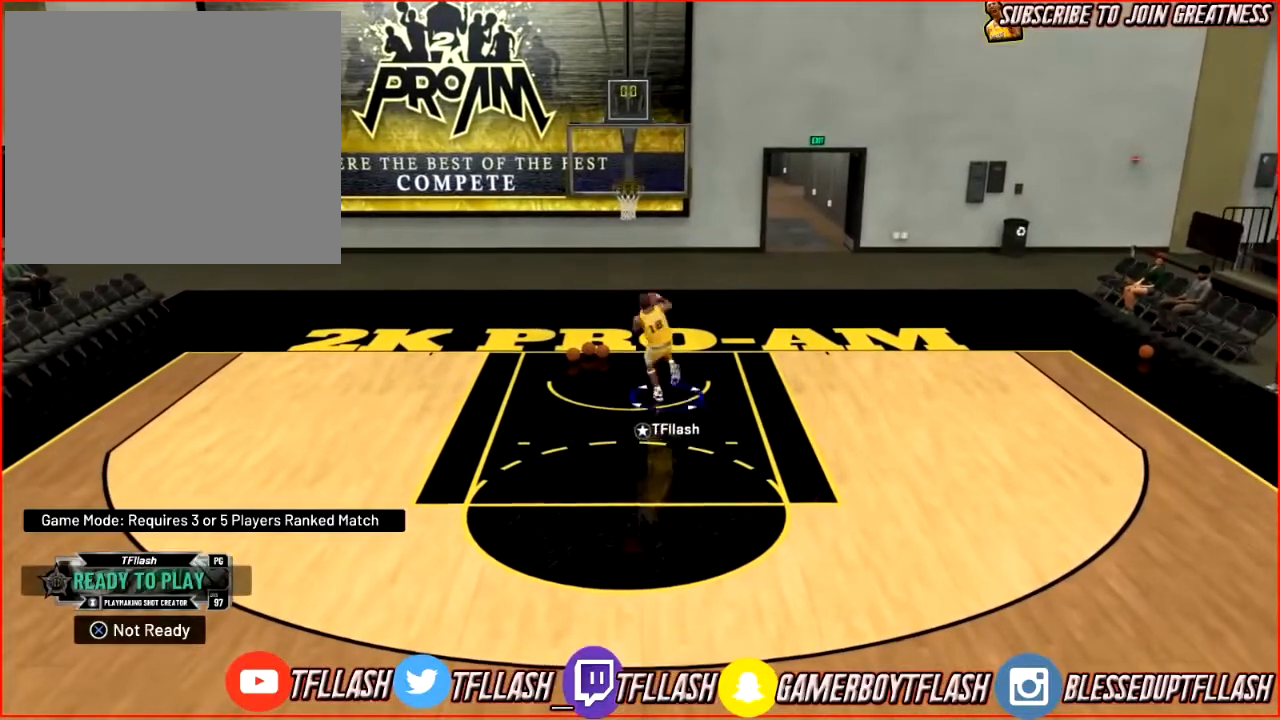
{"buttons": [], "left_stick": "left", "right_stick": "center", "events": []}
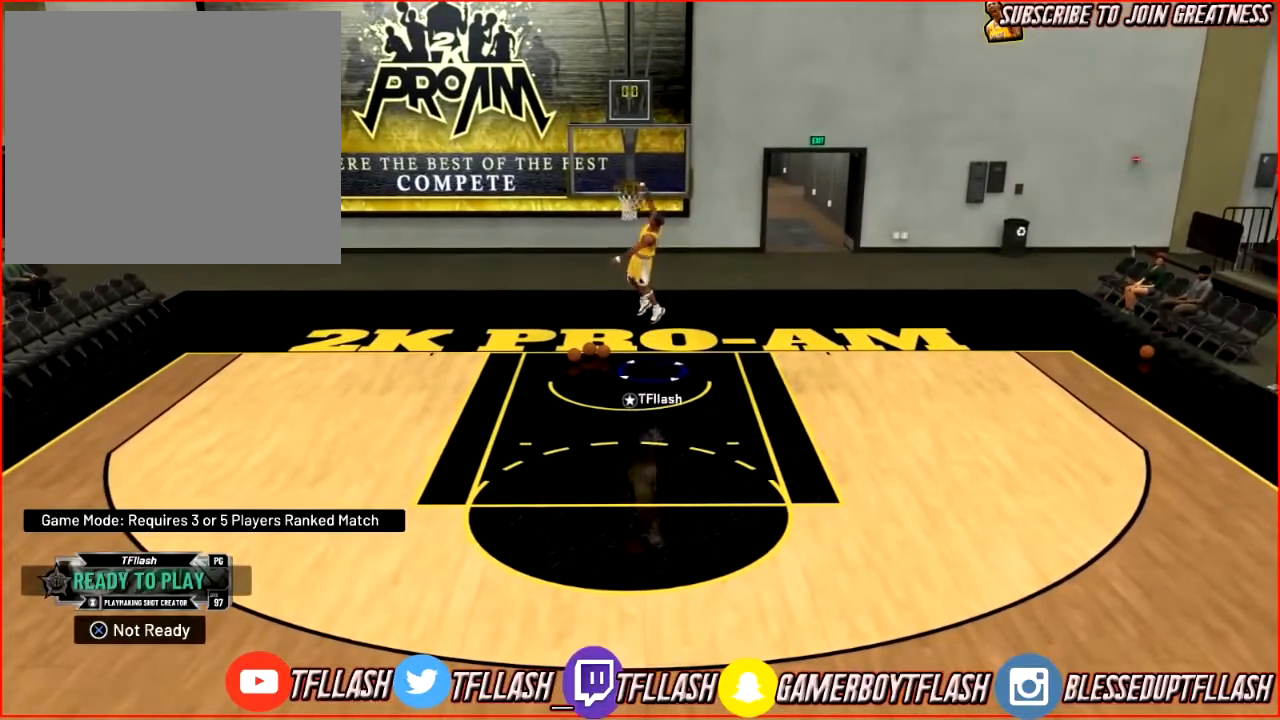
{"buttons": [], "left_stick": "down-left", "right_stick": "center", "events": [[433, "left_stick", "down-left"]]}
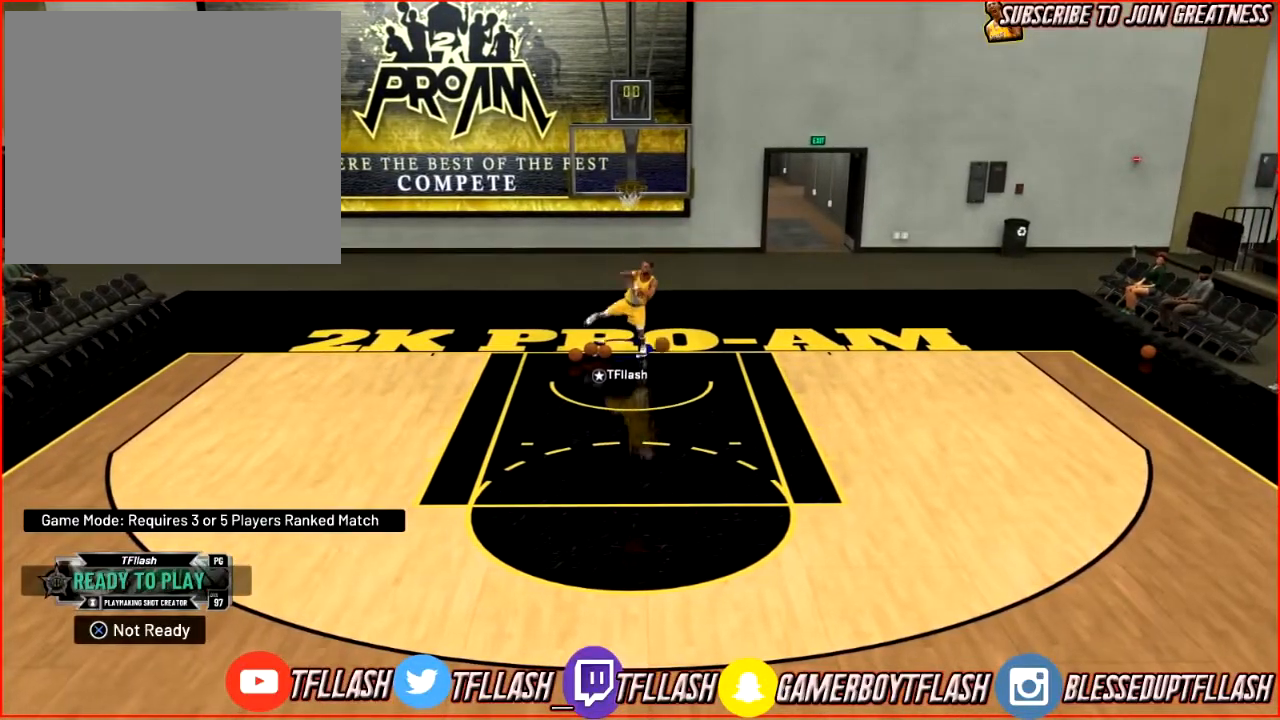
{"buttons": [], "left_stick": "down", "right_stick": "center", "events": [[334, "left_stick", "down"]]}
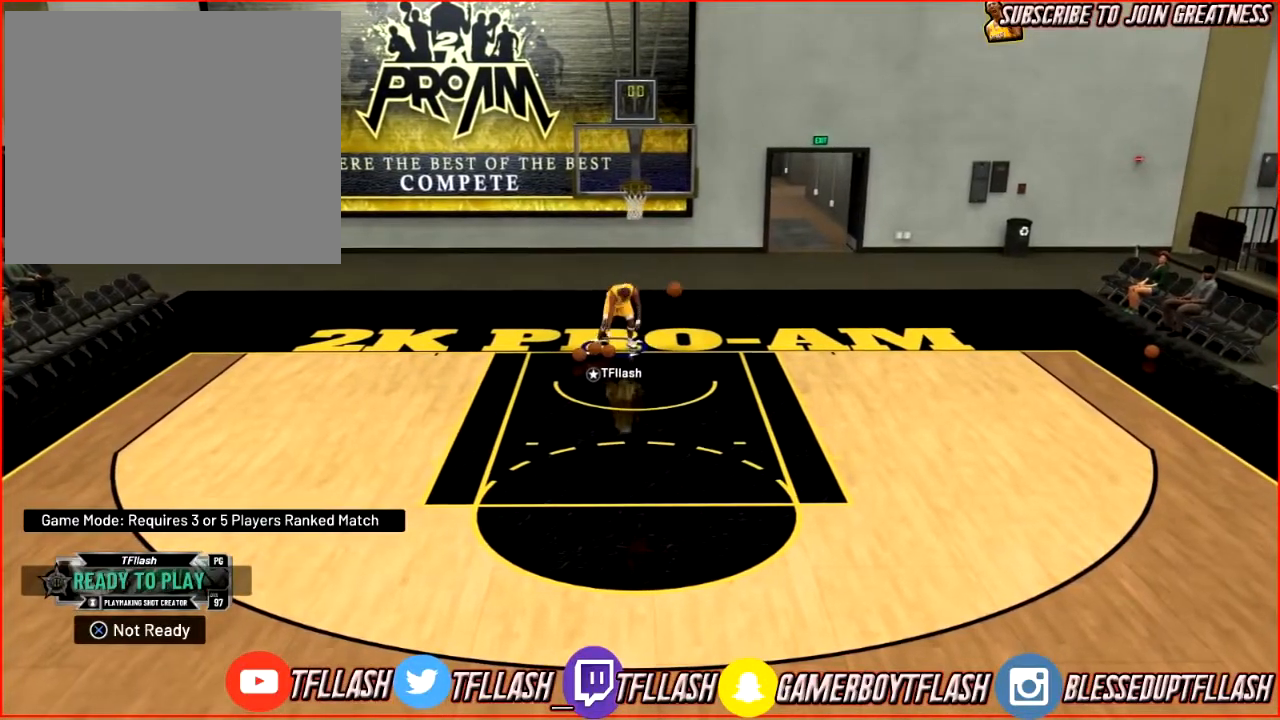
{"buttons": [], "left_stick": "down", "right_stick": "center", "events": [[33, "R2", "down"], [300, "R2", "up"]]}
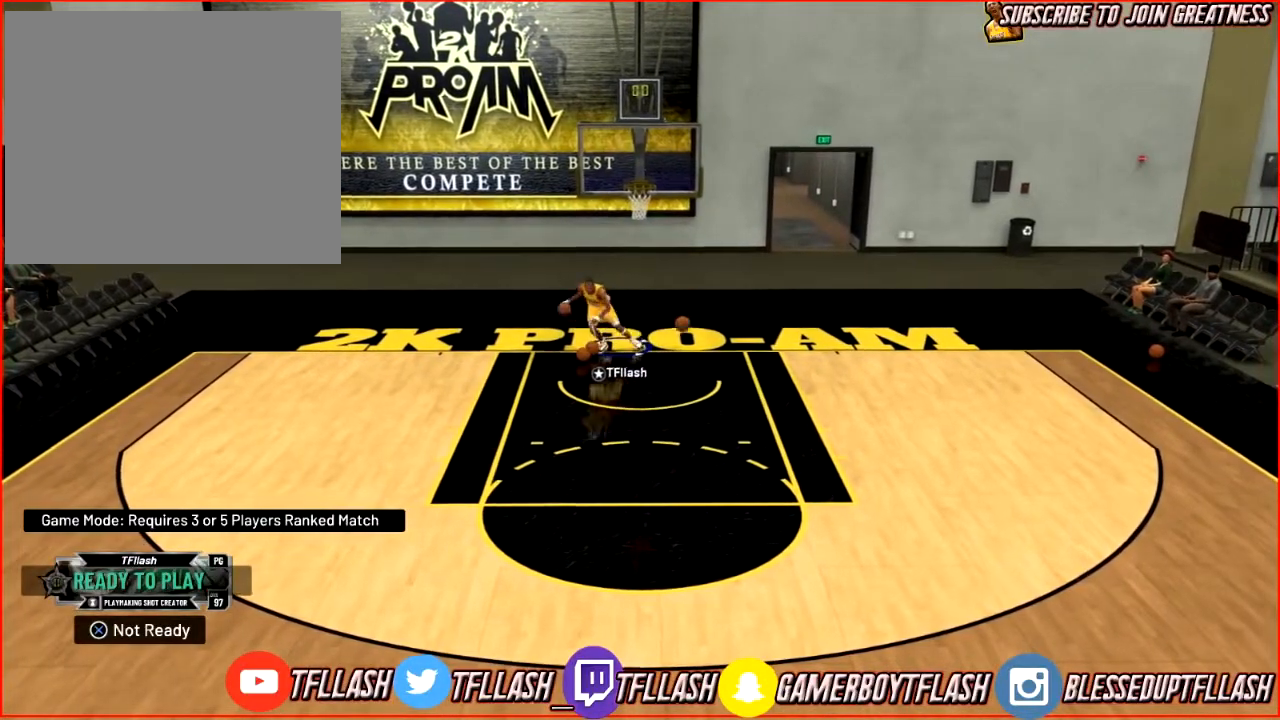
{"buttons": [], "left_stick": "down", "right_stick": "center", "events": []}
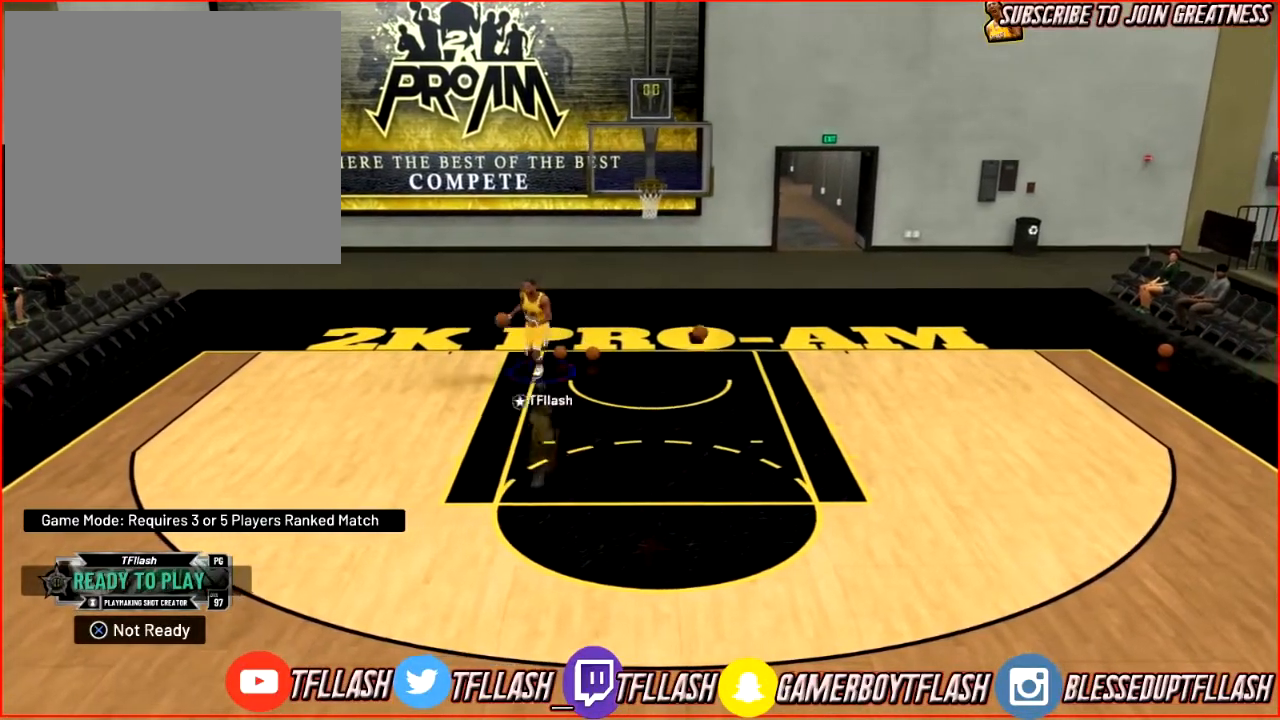
{"buttons": [], "left_stick": "down", "right_stick": "center", "events": []}
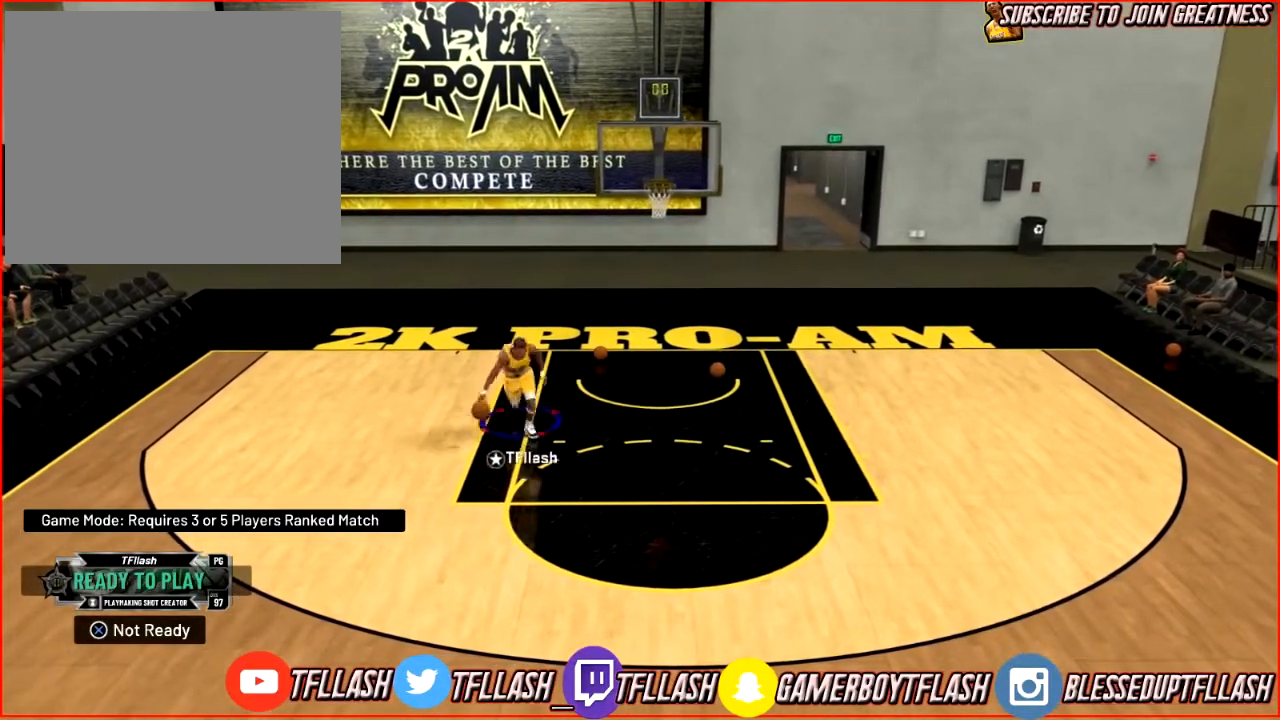
{"buttons": [], "left_stick": "down", "right_stick": "center", "events": []}
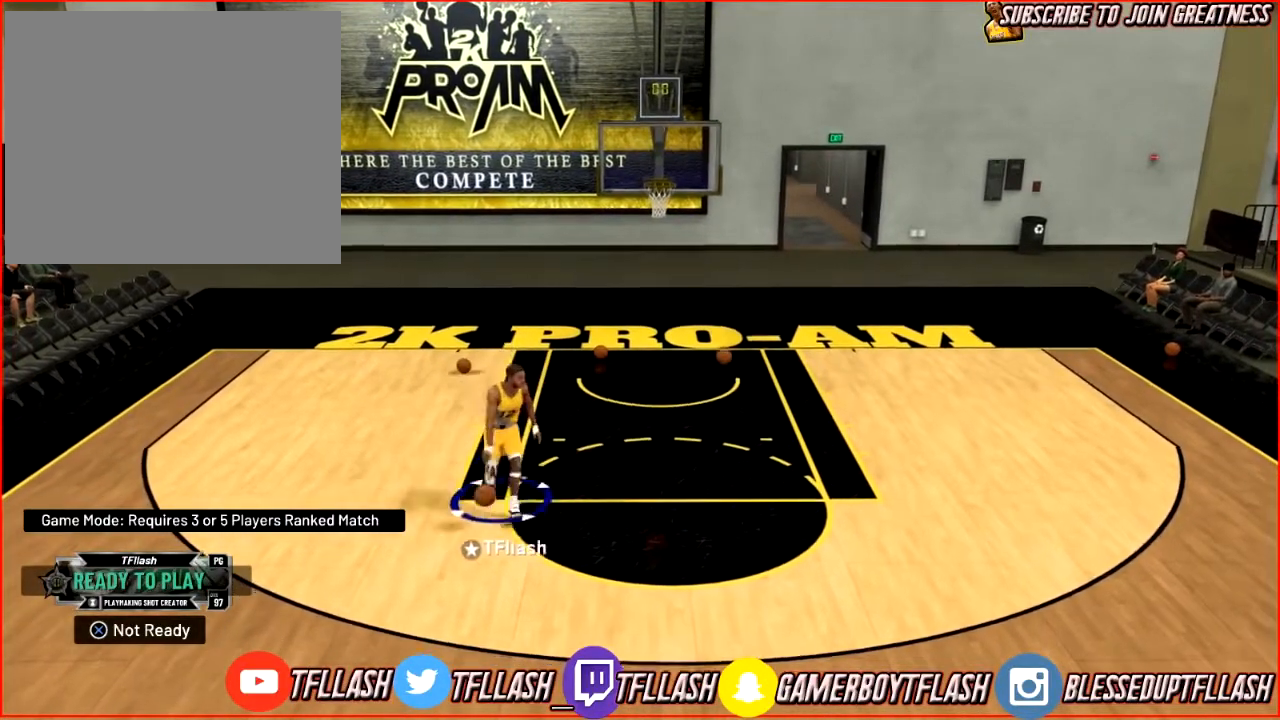
{"buttons": [], "left_stick": "down-right", "right_stick": "center", "events": [[33, "left_stick", "down-right"]]}
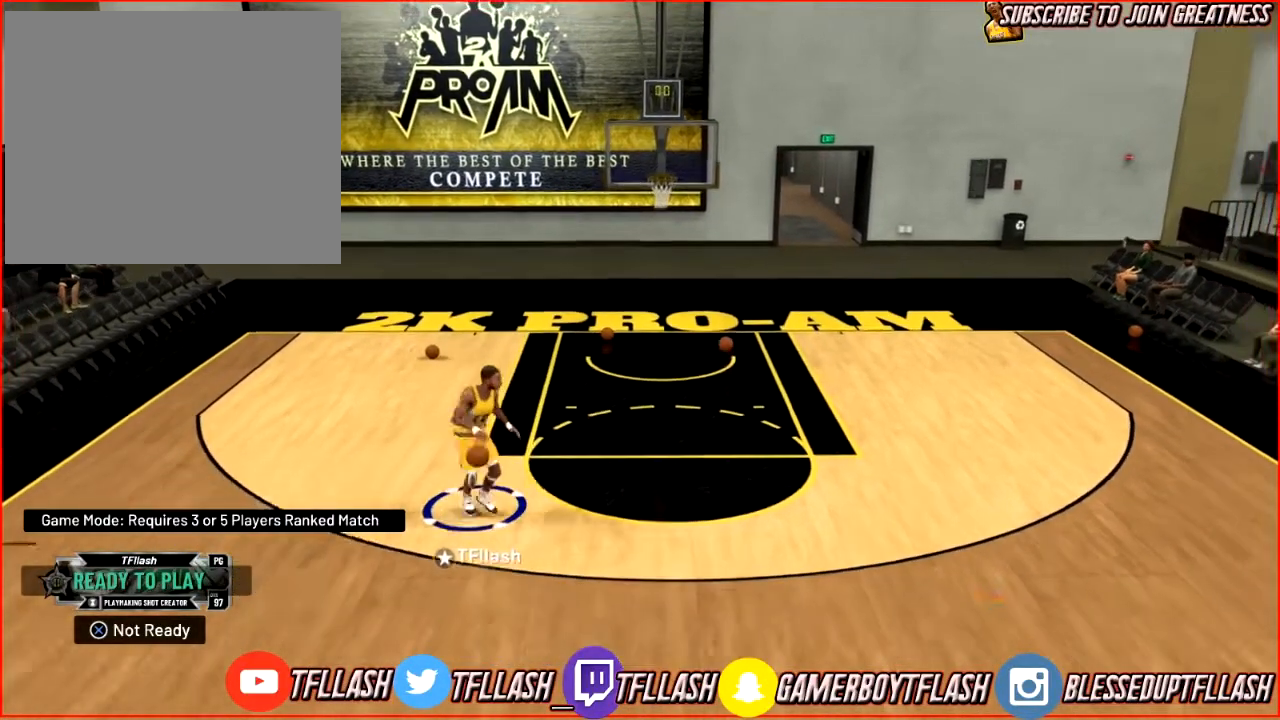
{"buttons": [], "left_stick": "down-right", "right_stick": "center", "events": [[67, "R2", "down"], [334, "R2", "up"], [334, "right_stick", "down-right"], [401, "right_stick", "center"]]}
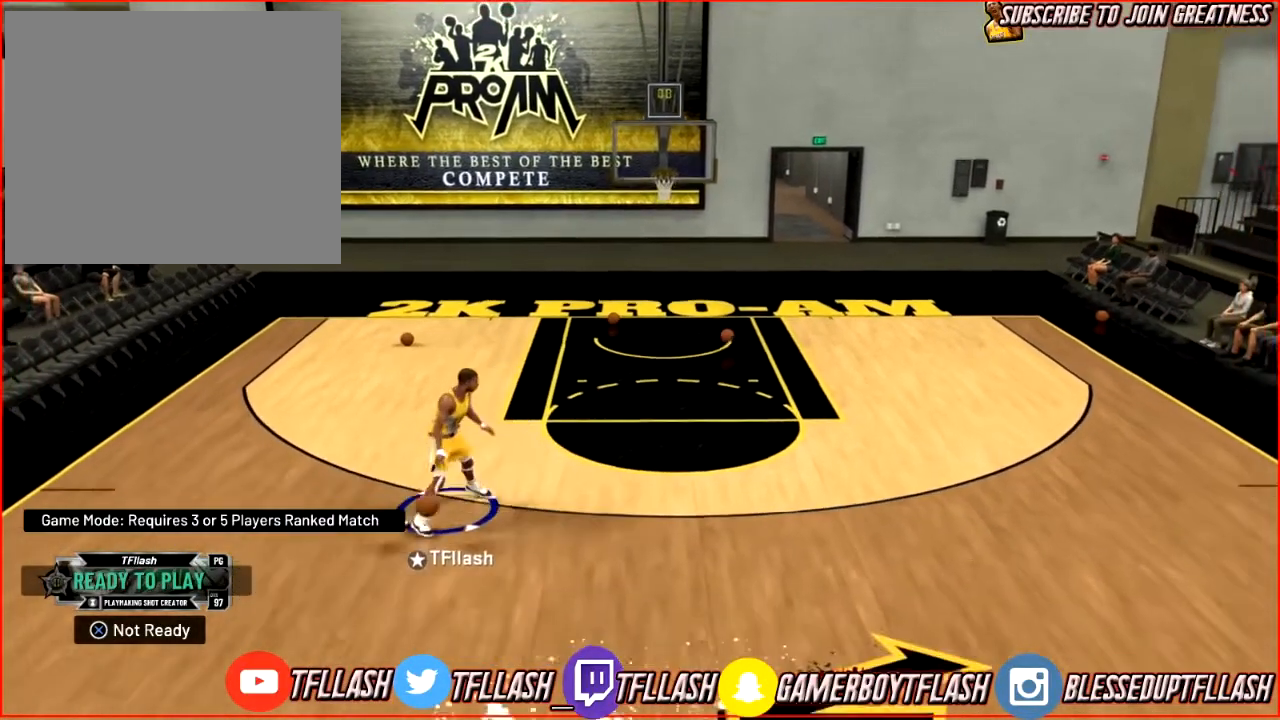
{"buttons": ["R2"], "left_stick": "up-right", "right_stick": "center", "events": [[100, "left_stick", "center"], [267, "R2", "down"], [267, "left_stick", "up-right"]]}